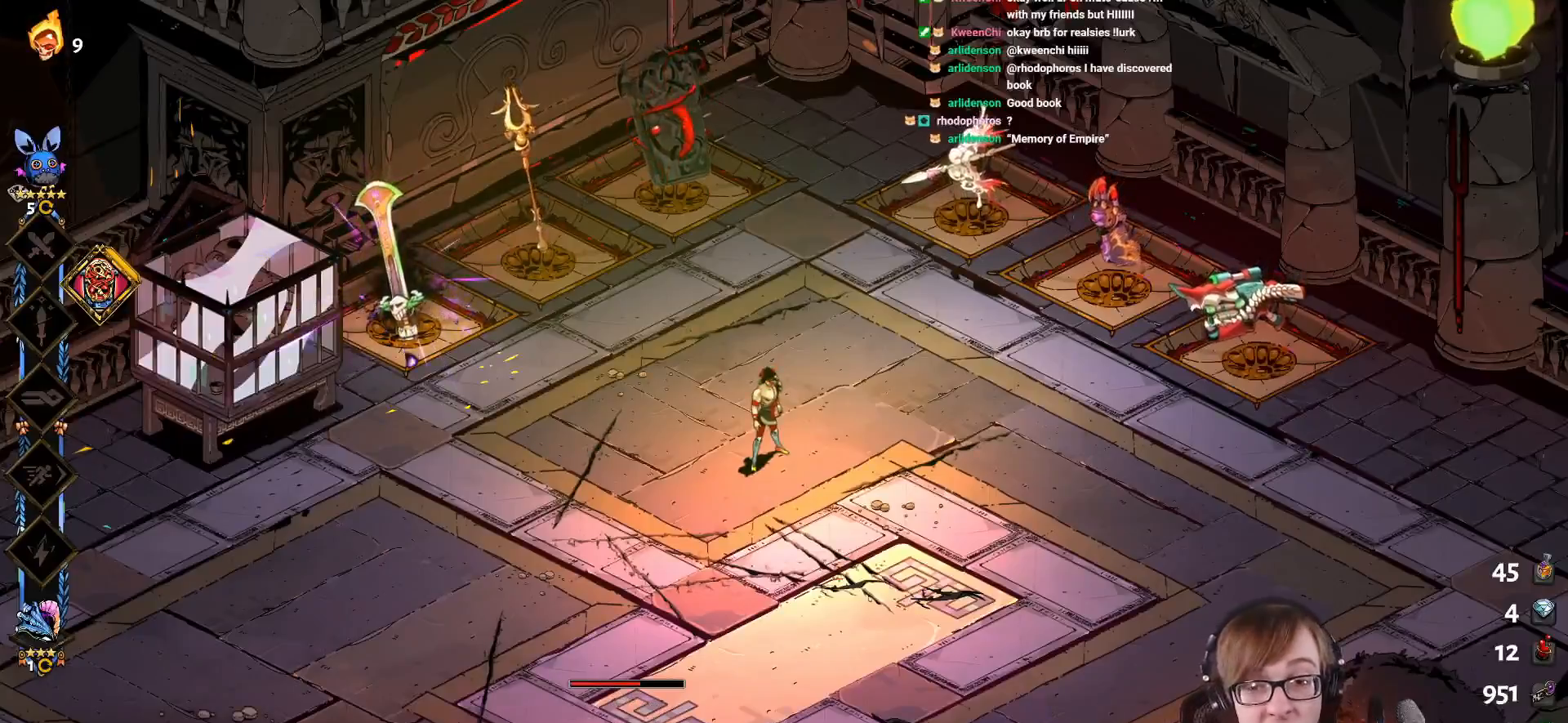
Gameplay with a controller (PlayStation layout); each line is a JSON object with the inputs held at the frame after it. "events" lists button and stick changes between this image and that frame as [ms after this image, input, new state], when the widget could be followed in between.
{"buttons": [], "left_stick": "center", "right_stick": "center", "events": [[117, "CROSS", "down"], [167, "SQUARE", "down"], [317, "CROSS", "up"], [384, "SQUARE", "up"]]}
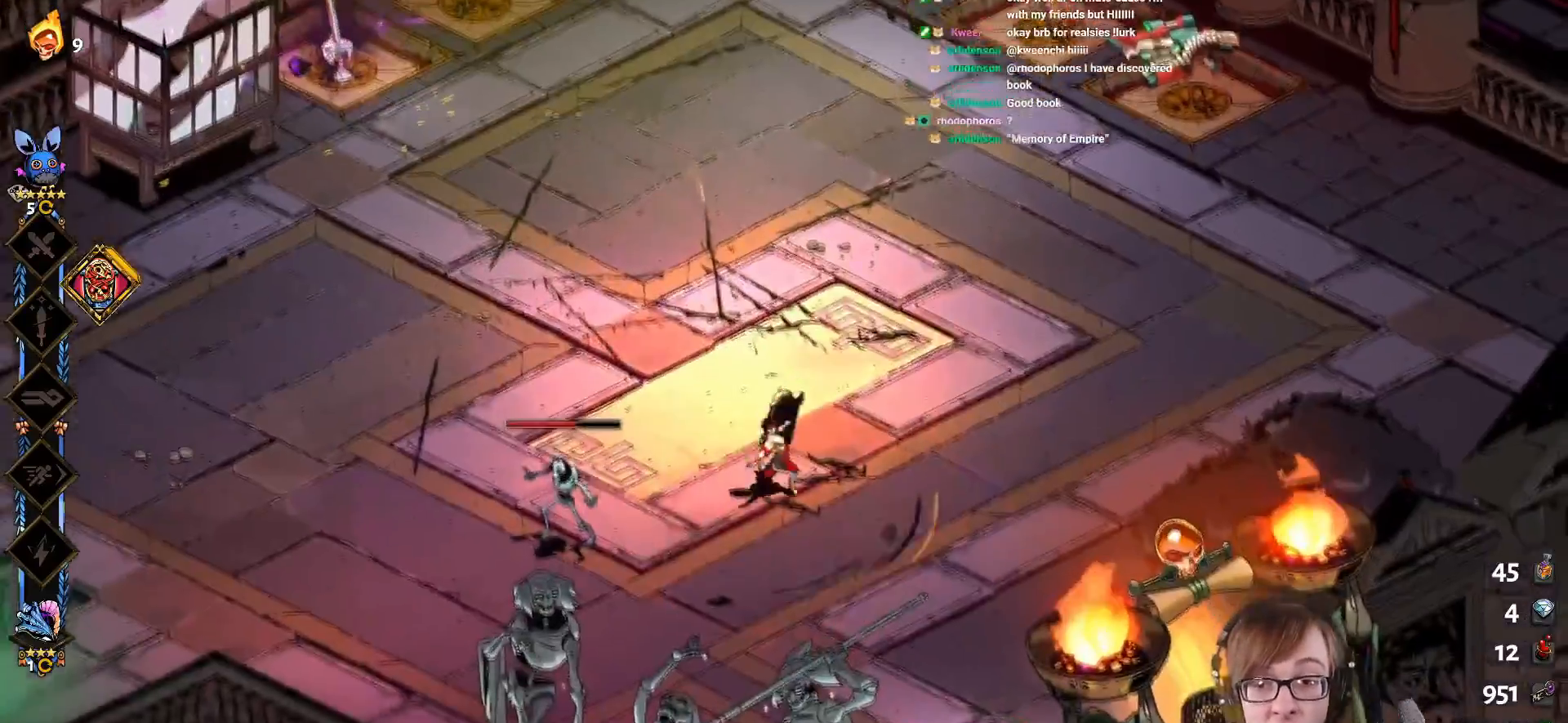
{"buttons": [], "left_stick": "center", "right_stick": "center", "events": [[67, "left_stick", "up"], [284, "SQUARE", "down"], [317, "left_stick", "center"], [501, "SQUARE", "up"]]}
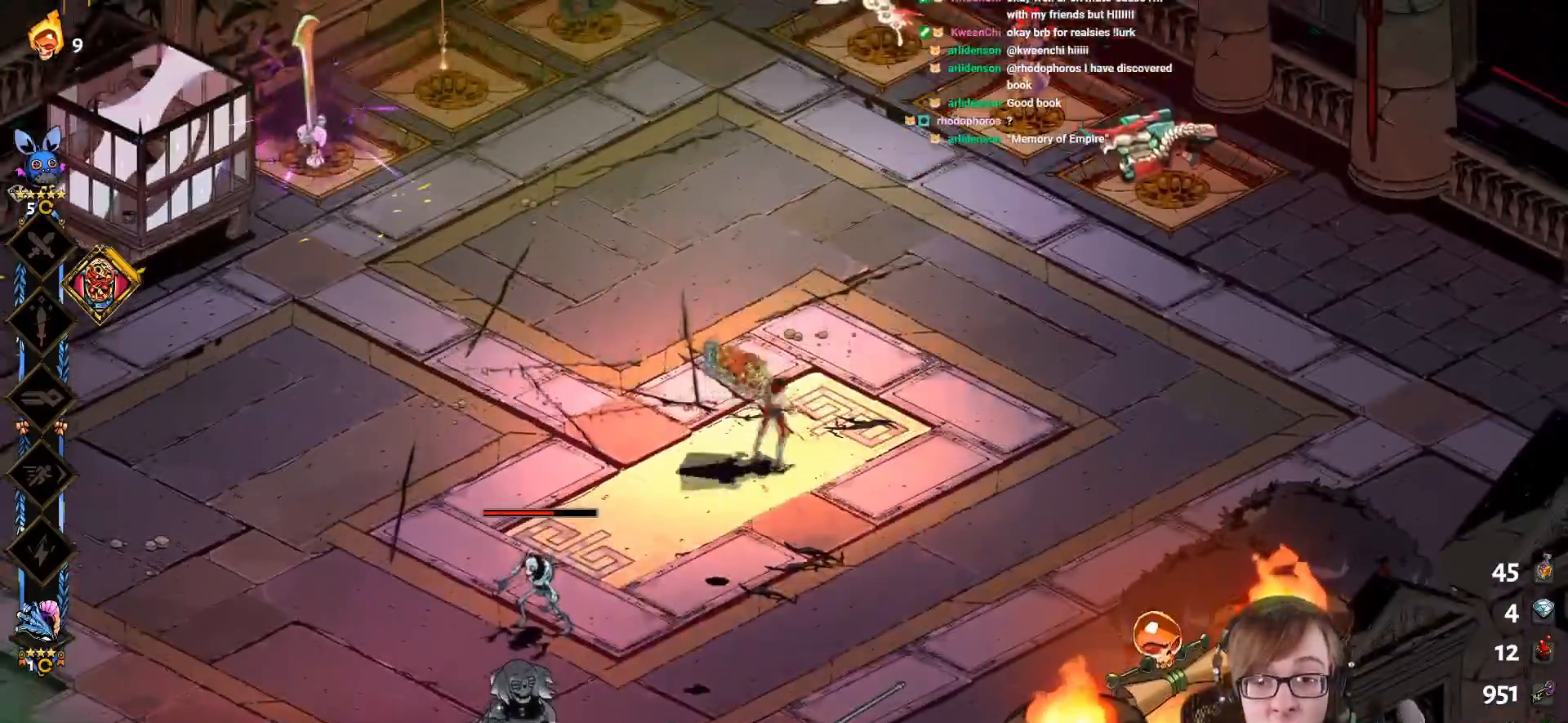
{"buttons": [], "left_stick": "center", "right_stick": "center", "events": []}
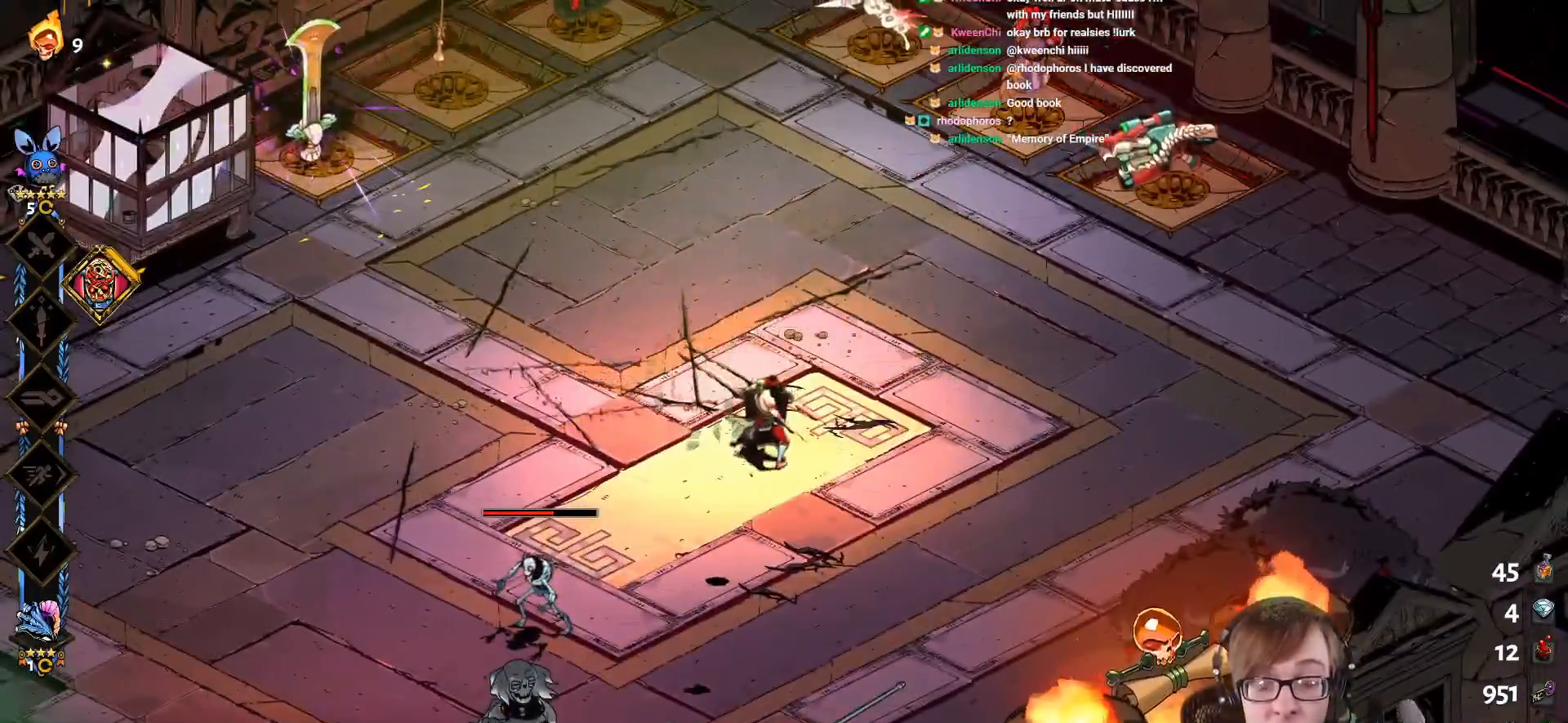
{"buttons": [], "left_stick": "center", "right_stick": "center", "events": [[67, "left_stick", "up"], [200, "SQUARE", "down"], [317, "left_stick", "center"], [434, "SQUARE", "up"]]}
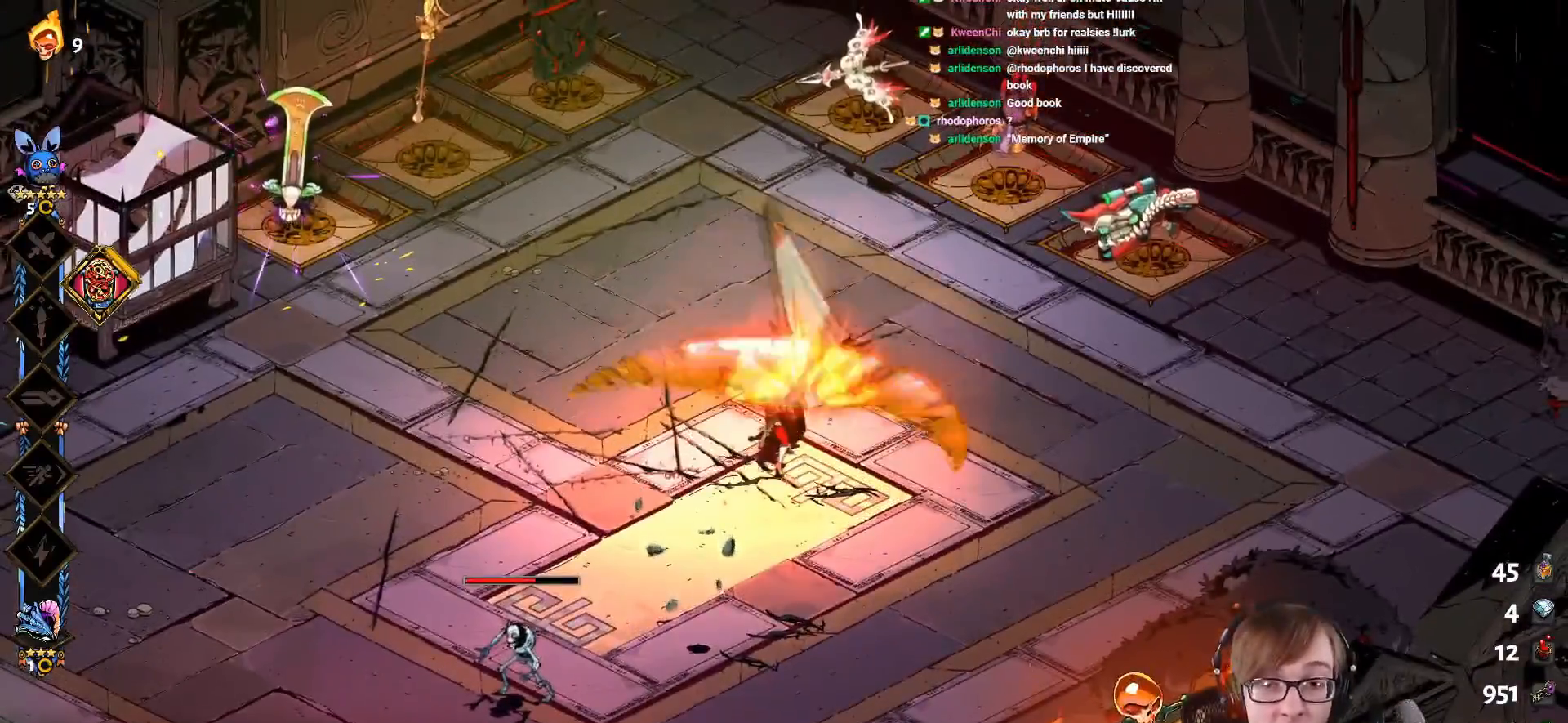
{"buttons": [], "left_stick": "right", "right_stick": "center", "events": [[400, "left_stick", "right"]]}
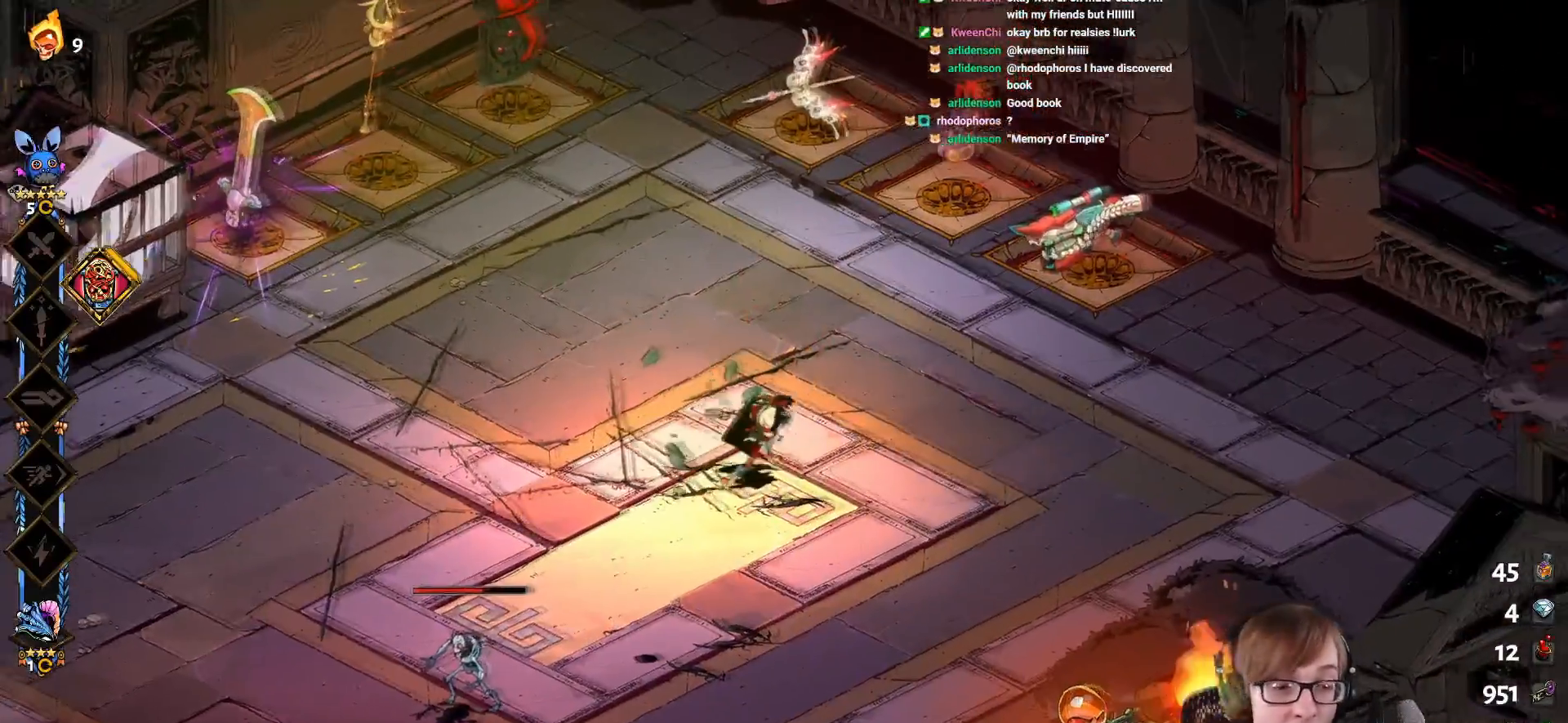
{"buttons": [], "left_stick": "right", "right_stick": "center", "events": []}
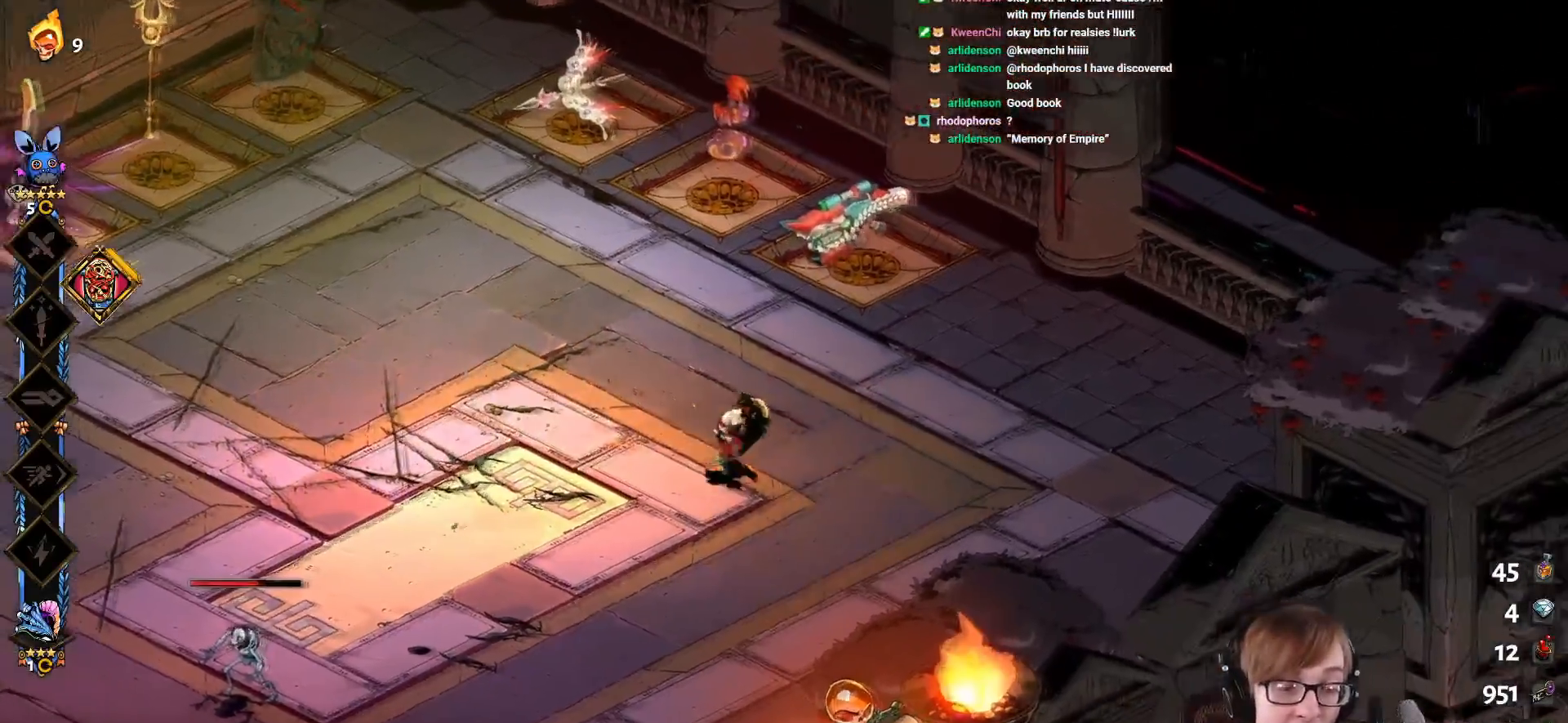
{"buttons": [], "left_stick": "left", "right_stick": "center", "events": [[217, "left_stick", "up"], [267, "left_stick", "up-left"], [367, "left_stick", "left"]]}
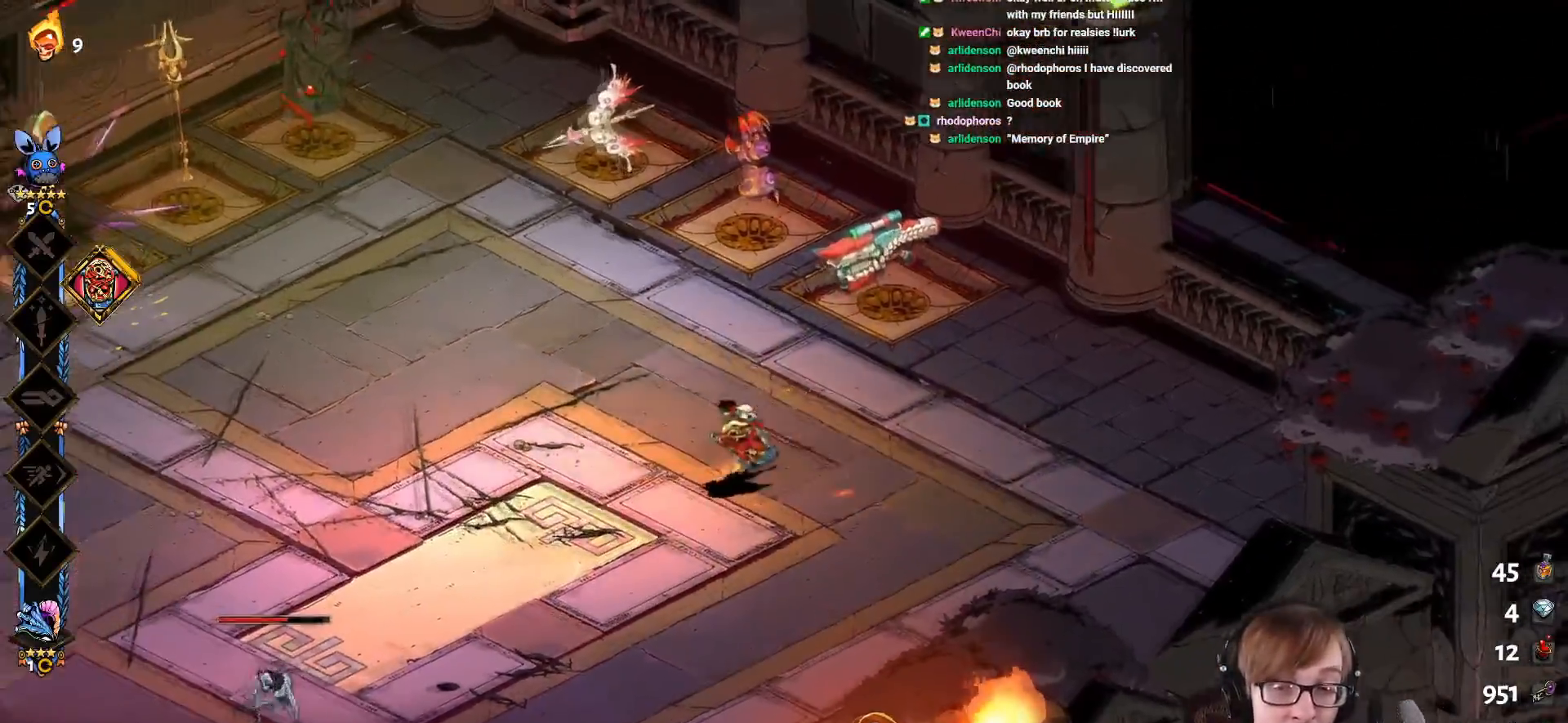
{"buttons": [], "left_stick": "down-left", "right_stick": "center", "events": [[234, "left_stick", "down-left"], [284, "CROSS", "down"], [434, "CROSS", "up"]]}
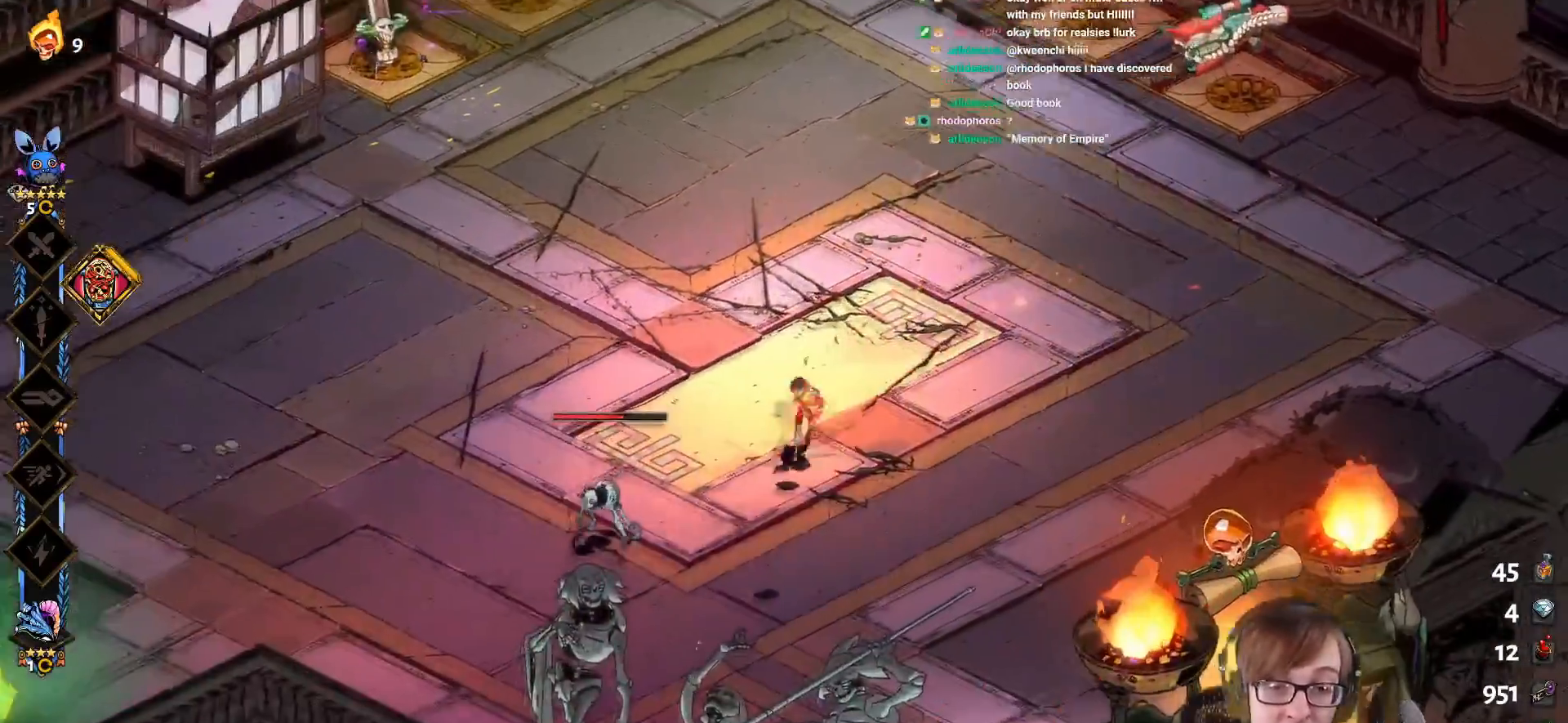
{"buttons": [], "left_stick": "center", "right_stick": "center", "events": [[350, "left_stick", "left"], [484, "left_stick", "center"]]}
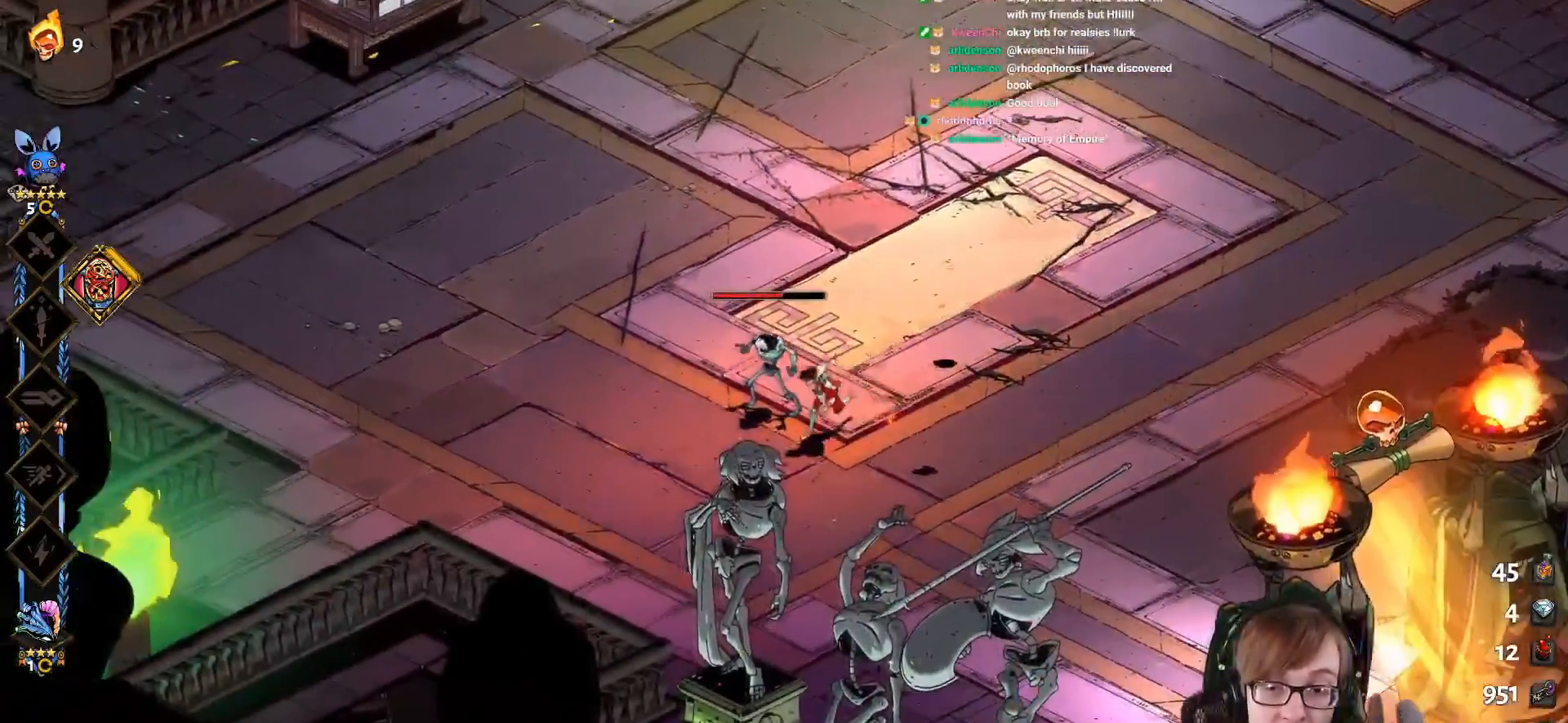
{"buttons": [], "left_stick": "center", "right_stick": "center", "events": [[50, "SQUARE", "down"], [267, "SQUARE", "up"]]}
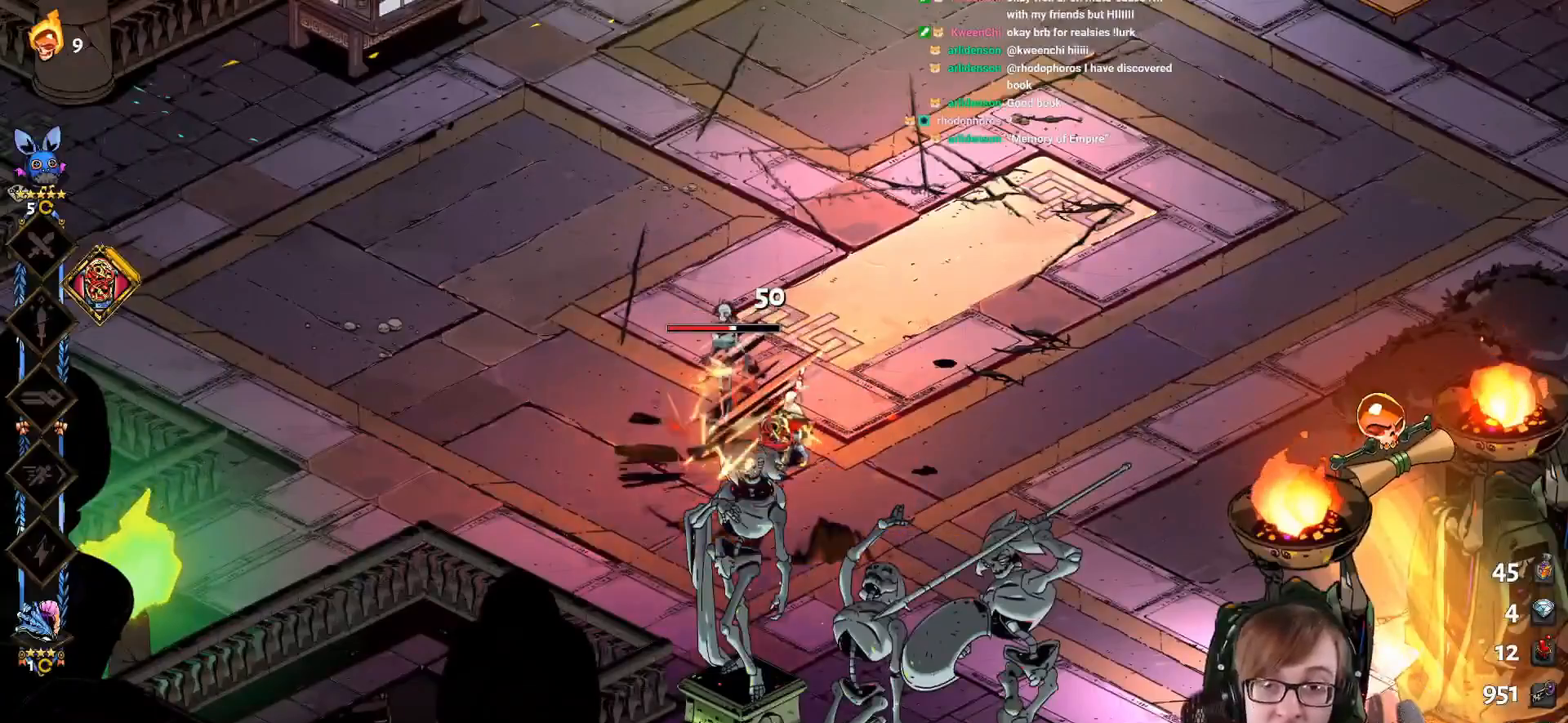
{"buttons": [], "left_stick": "down-right", "right_stick": "center", "events": [[267, "left_stick", "right"], [484, "left_stick", "down-right"]]}
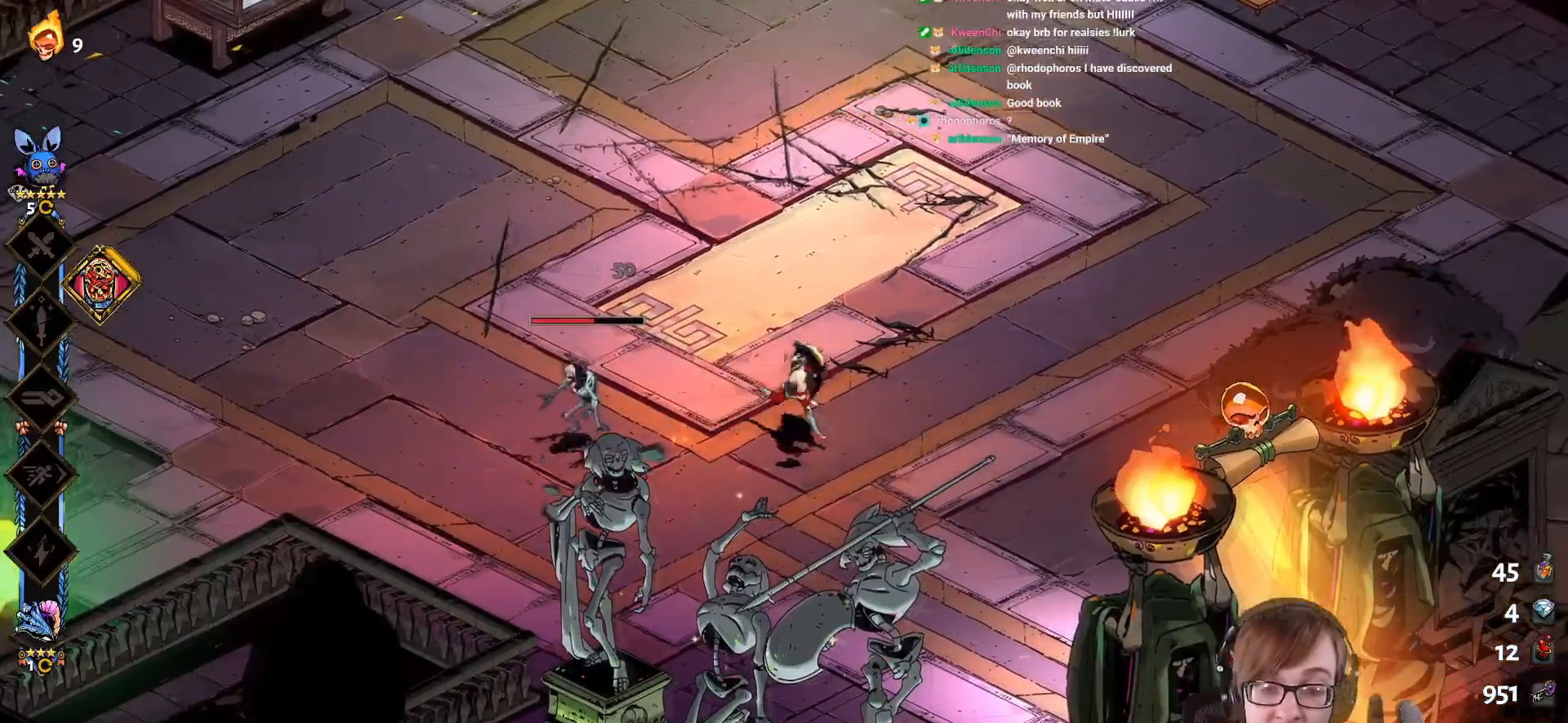
{"buttons": [], "left_stick": "up-left", "right_stick": "center", "events": [[167, "left_stick", "down-left"], [251, "left_stick", "up-left"], [267, "CROSS", "down"], [301, "SQUARE", "down"], [451, "SQUARE", "up"], [467, "CROSS", "up"]]}
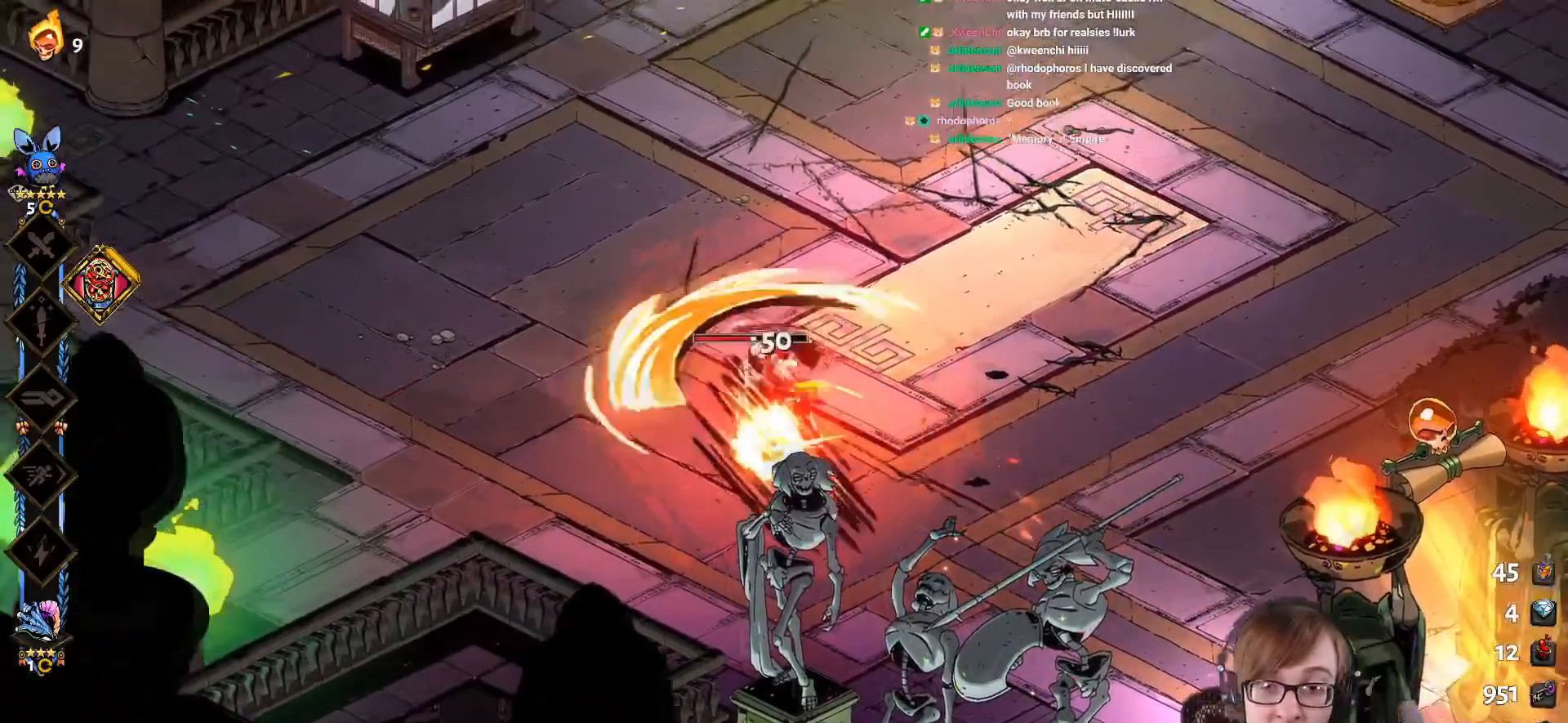
{"buttons": [], "left_stick": "up-right", "right_stick": "center", "events": [[467, "left_stick", "up-right"]]}
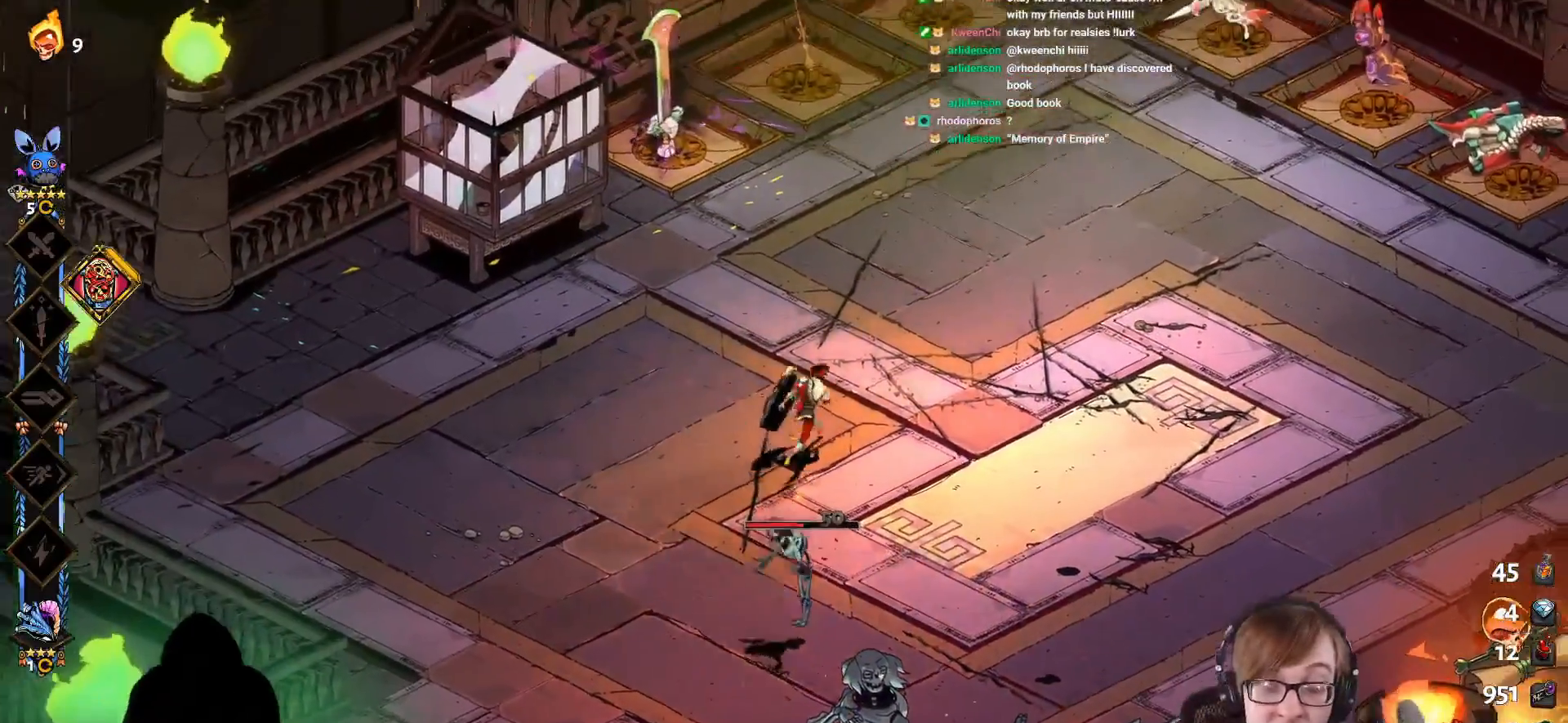
{"buttons": [], "left_stick": "center", "right_stick": "center", "events": [[67, "left_stick", "center"]]}
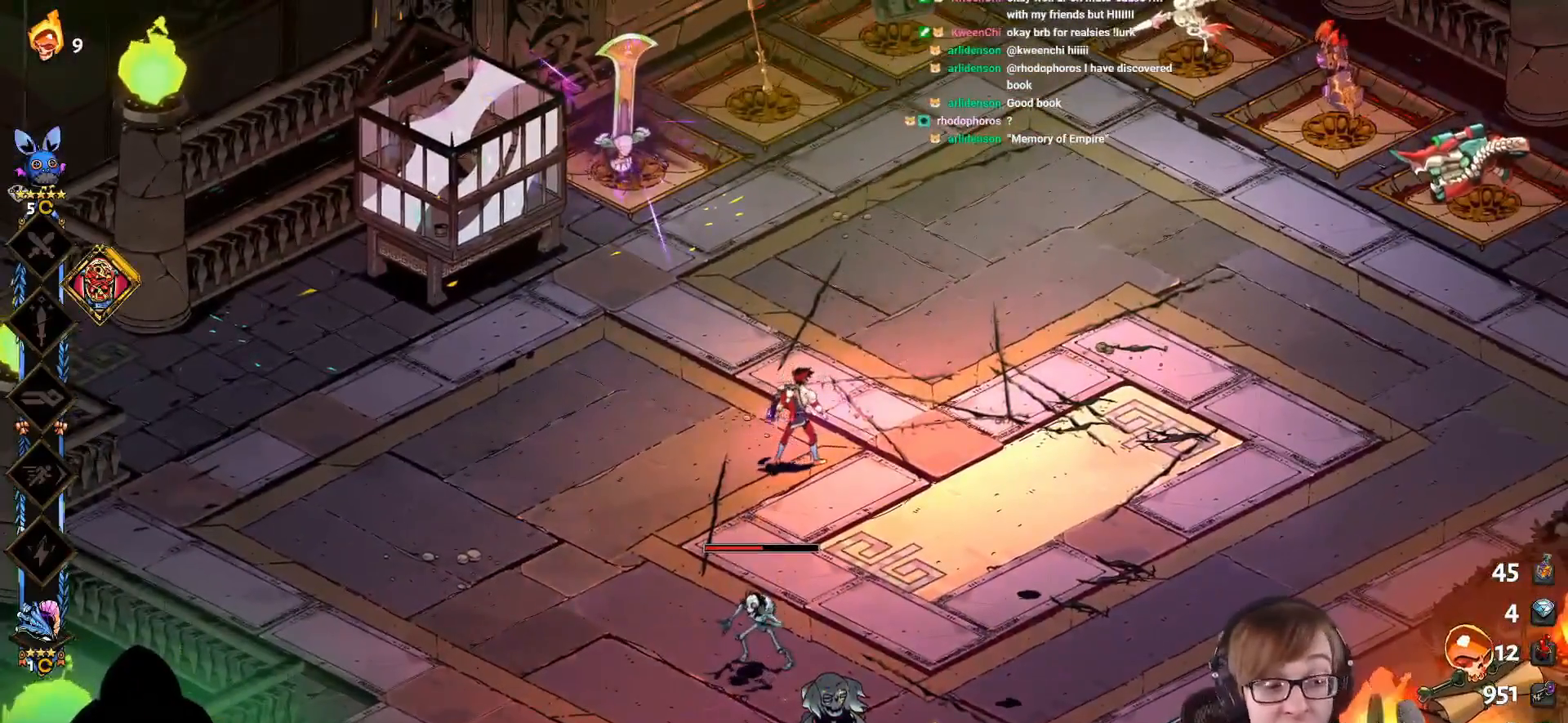
{"buttons": [], "left_stick": "center", "right_stick": "center", "events": []}
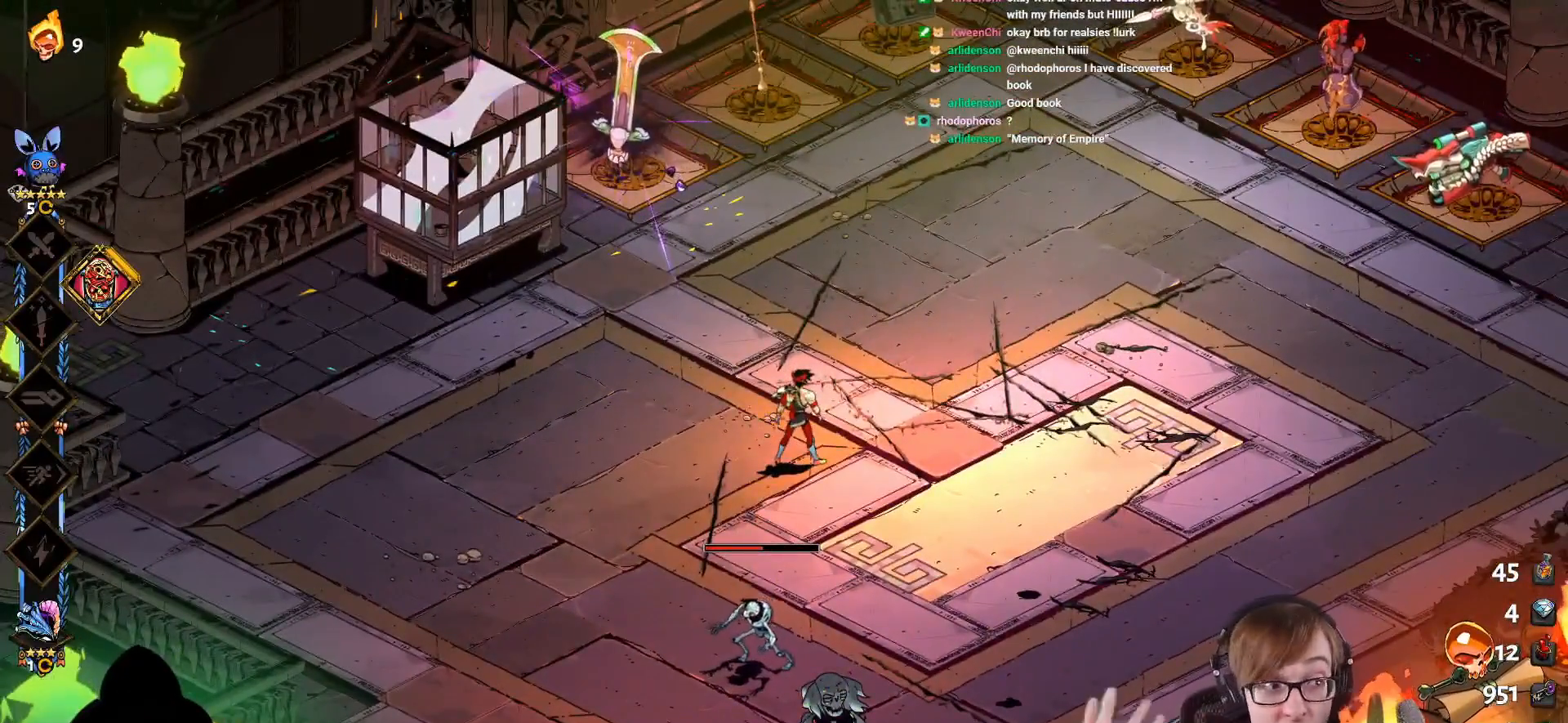
{"buttons": [], "left_stick": "center", "right_stick": "center", "events": []}
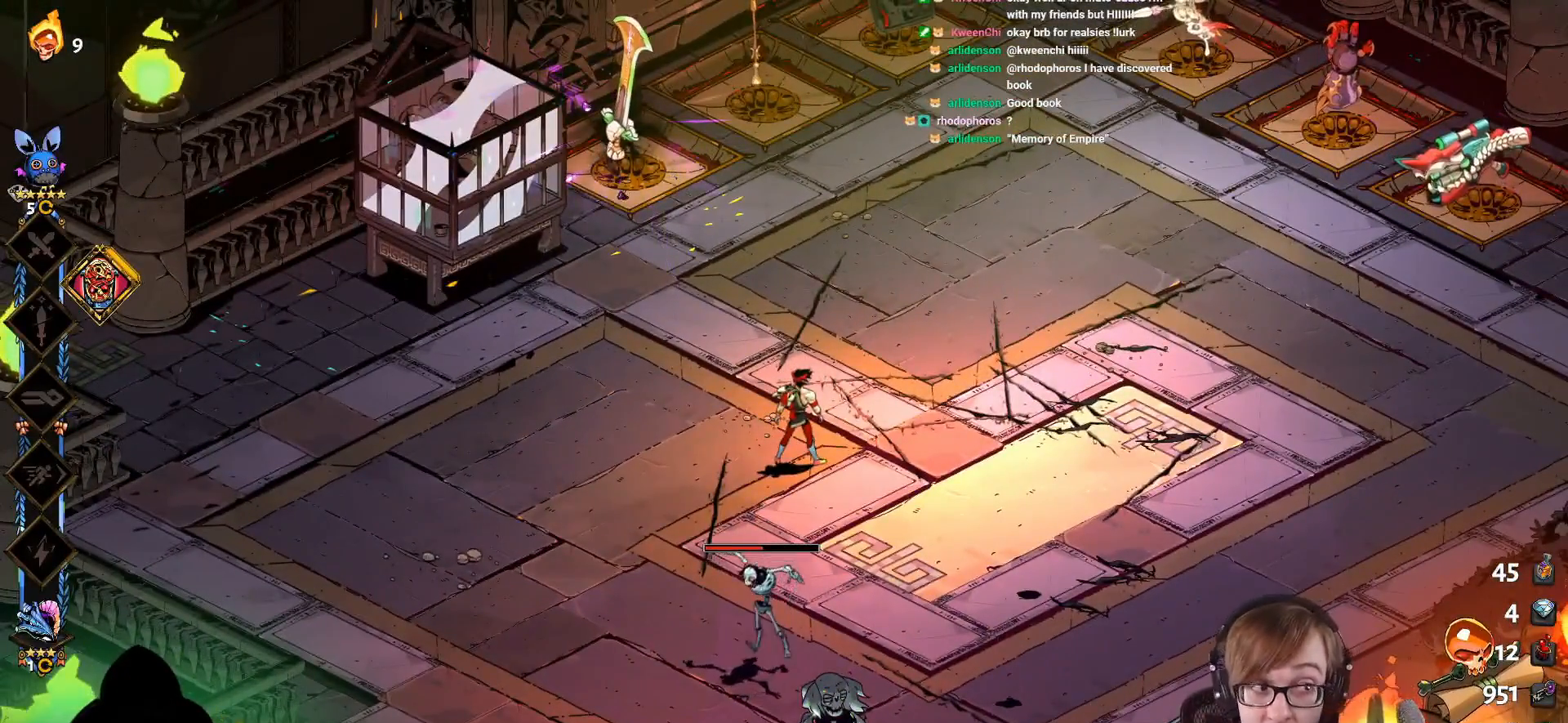
{"buttons": [], "left_stick": "center", "right_stick": "center", "events": []}